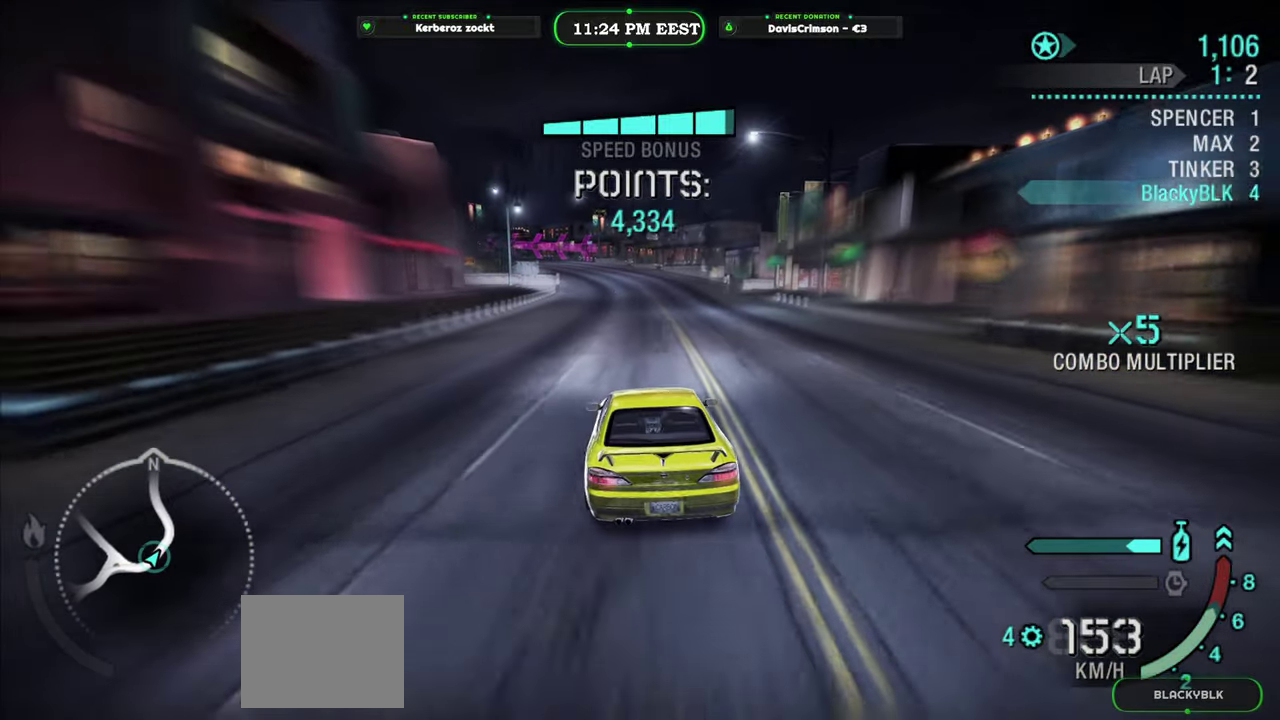
Gameplay with a controller (Xbox layout); each line is a JSON object with the inputs held at the frame after it. "events" lists button and stick changes between this image and that frame as [ms after this image, input, new state], when the widget could be followed in between.
{"buttons": ["R2"], "left_stick": "right", "right_stick": "center", "events": [[83, "left_stick", "right"]]}
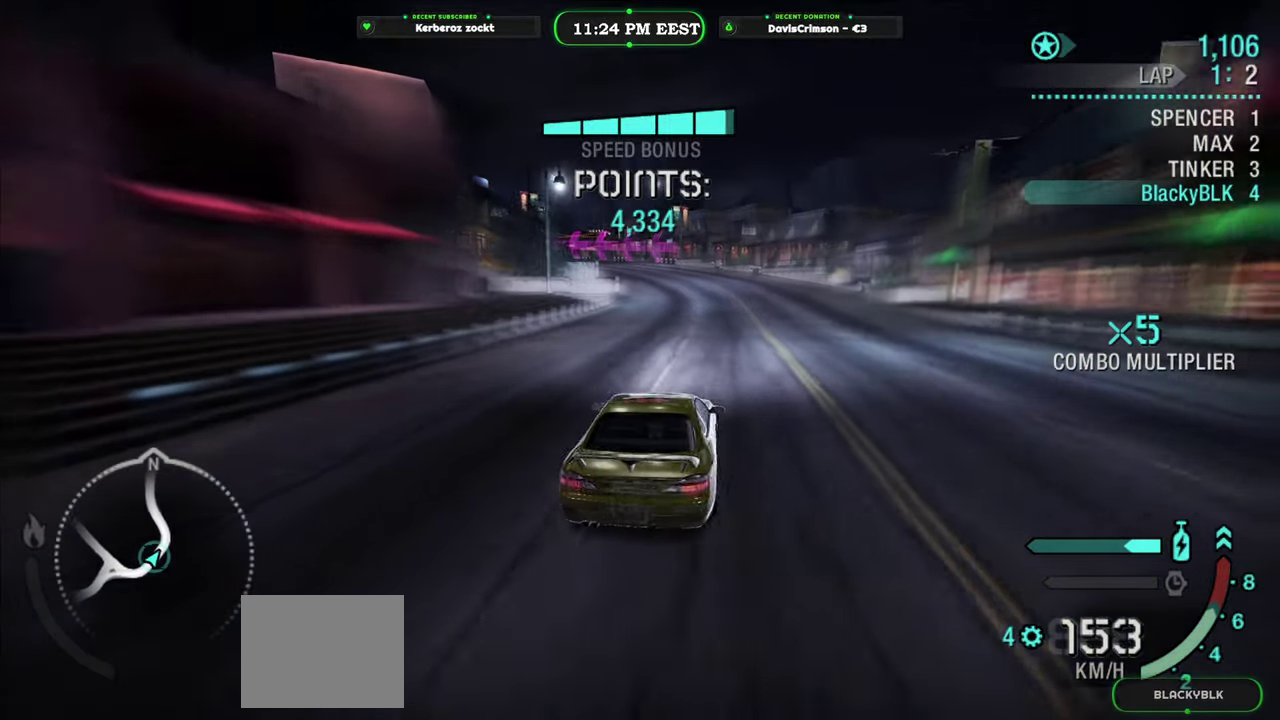
{"buttons": ["R2"], "left_stick": "left", "right_stick": "center", "events": [[33, "left_stick", "center"], [133, "left_stick", "left"]]}
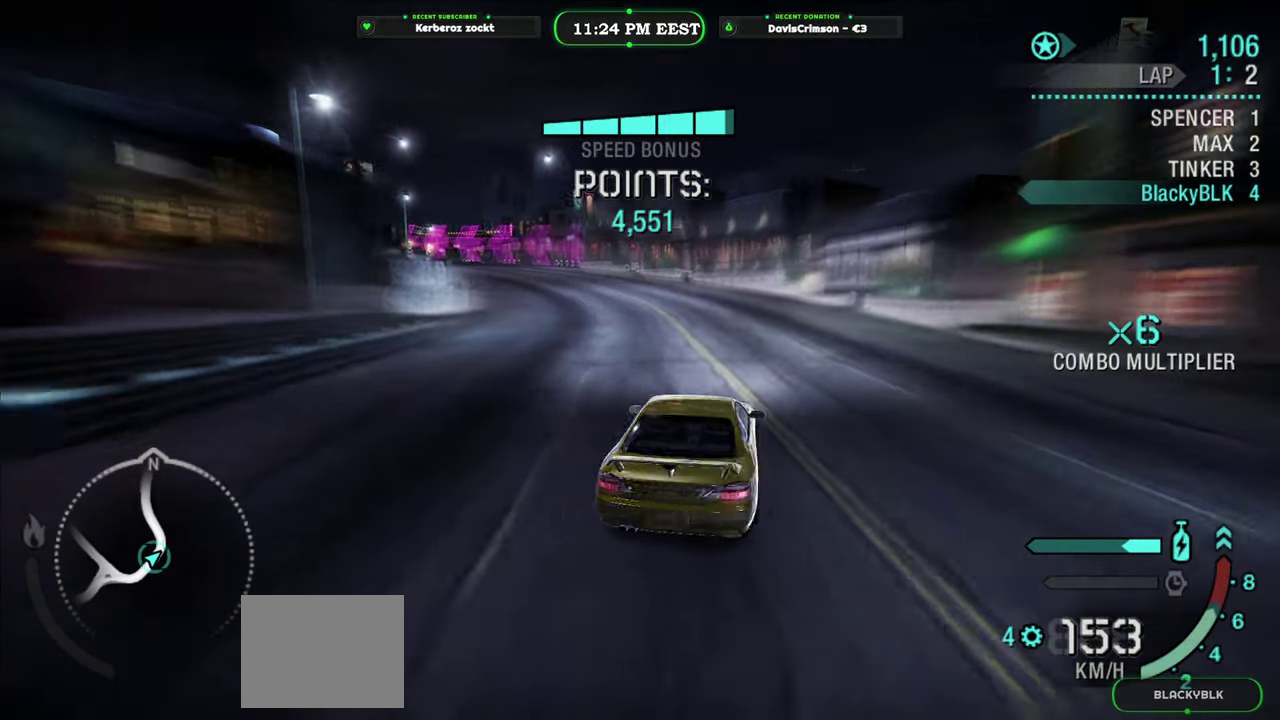
{"buttons": ["R2"], "left_stick": "right", "right_stick": "center", "events": [[400, "left_stick", "right"]]}
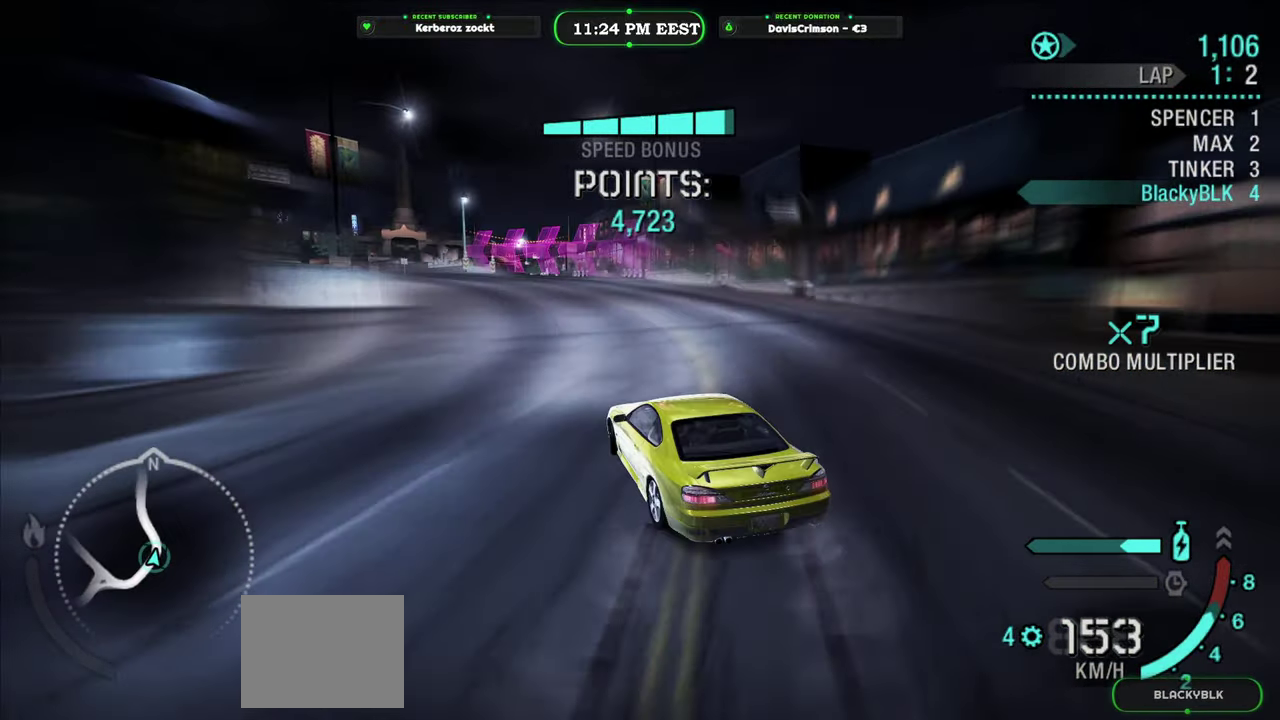
{"buttons": ["R2"], "left_stick": "left", "right_stick": "center", "events": [[166, "left_stick", "center"], [416, "left_stick", "left"]]}
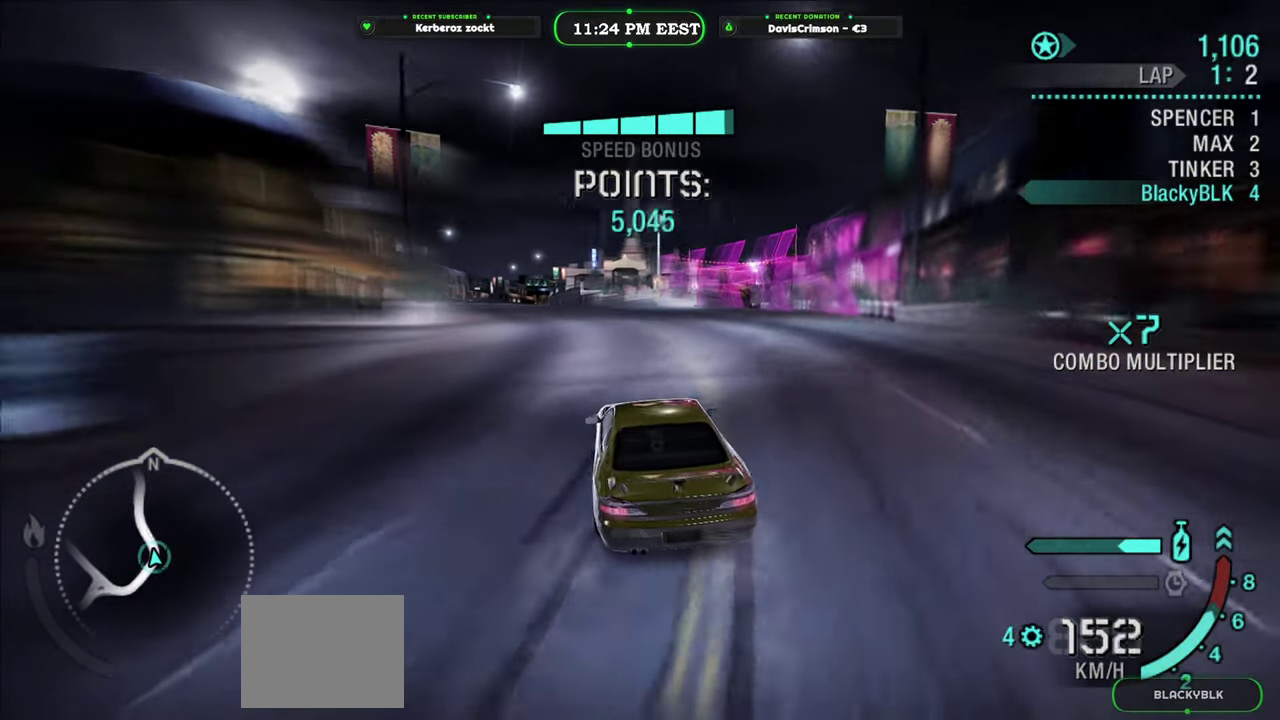
{"buttons": ["R2"], "left_stick": "right", "right_stick": "center", "events": [[333, "left_stick", "center"], [466, "left_stick", "right"]]}
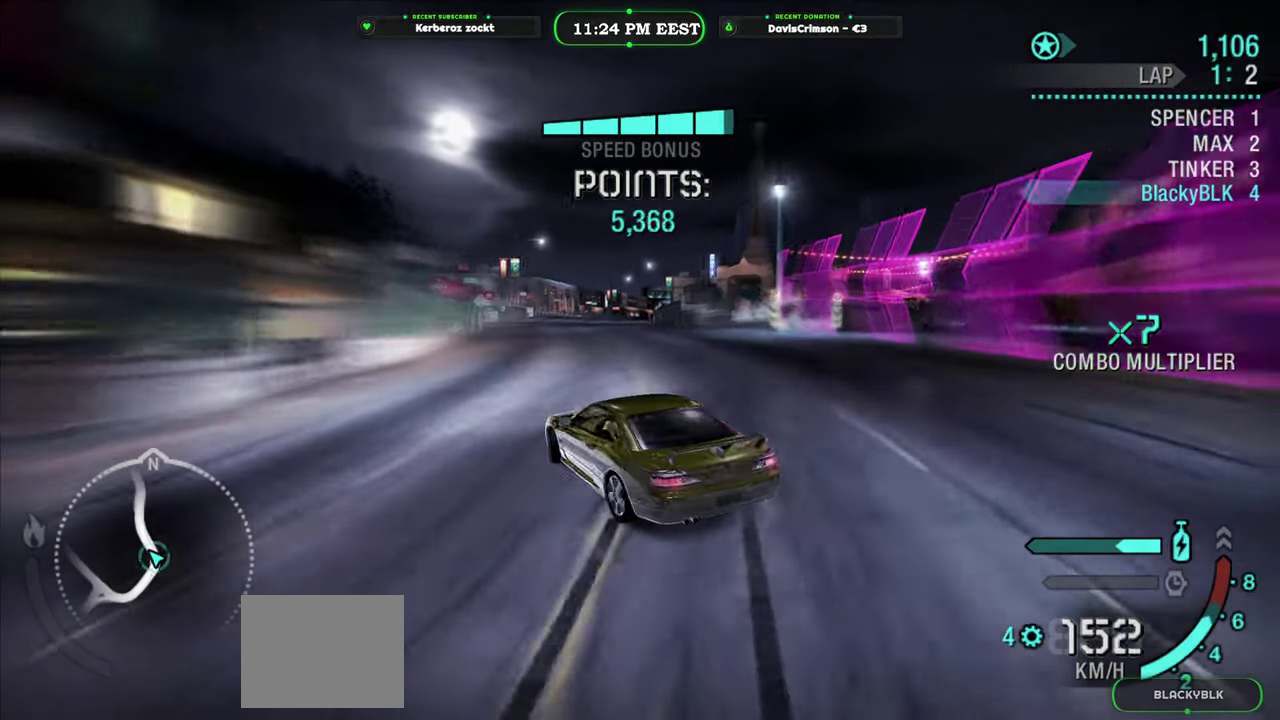
{"buttons": ["R2"], "left_stick": "right", "right_stick": "center", "events": [[150, "left_stick", "center"], [333, "left_stick", "right"]]}
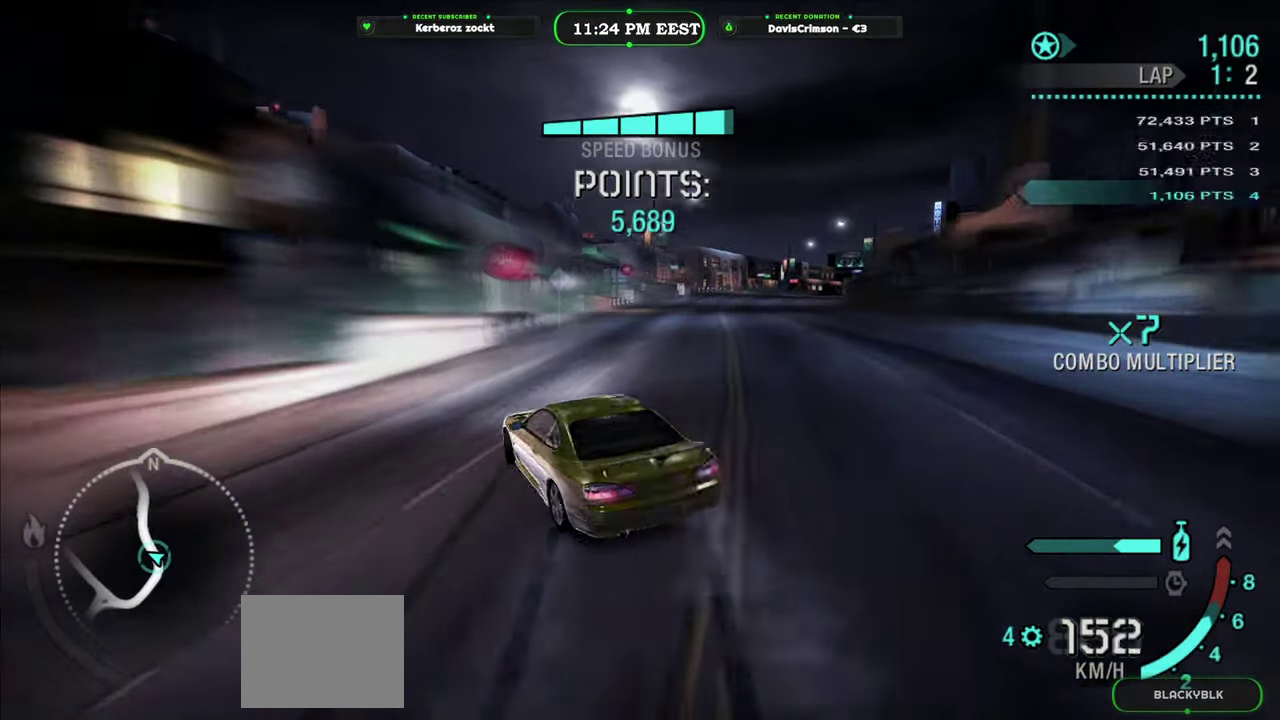
{"buttons": [], "left_stick": "center", "right_stick": "center", "events": [[333, "R2", "up"], [466, "left_stick", "center"]]}
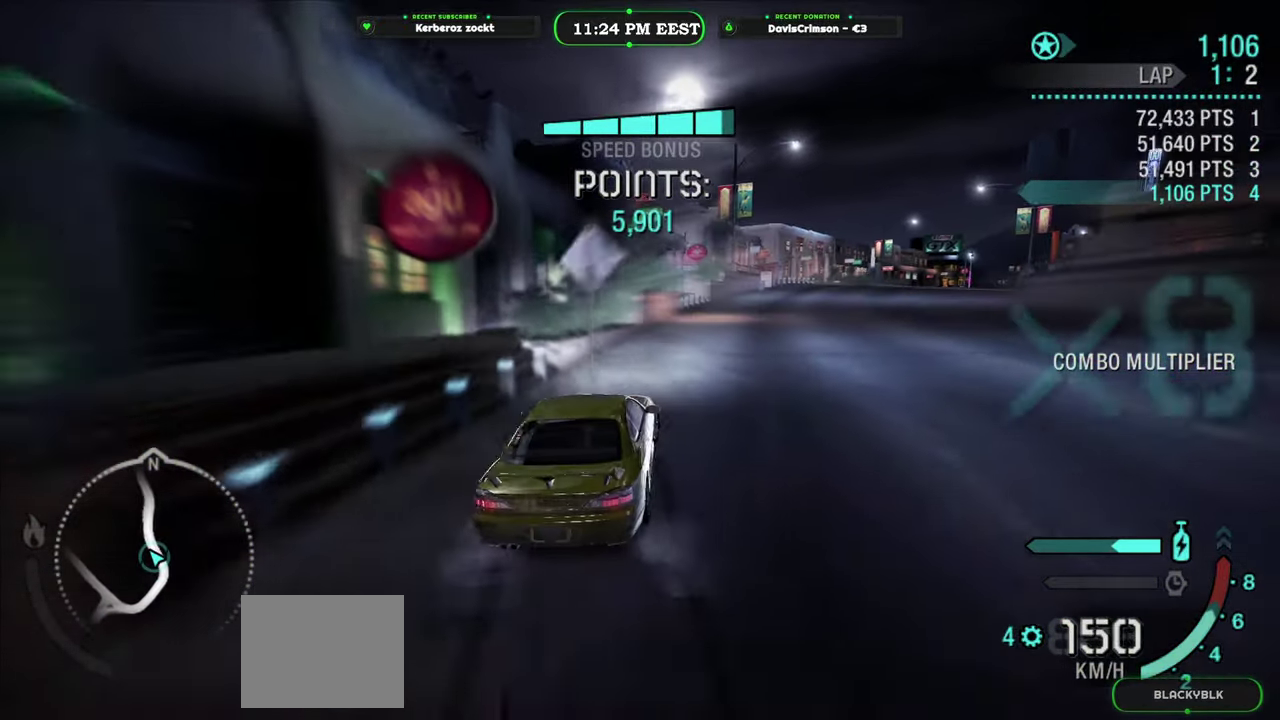
{"buttons": ["R2"], "left_stick": "center", "right_stick": "center", "events": [[283, "R2", "down"]]}
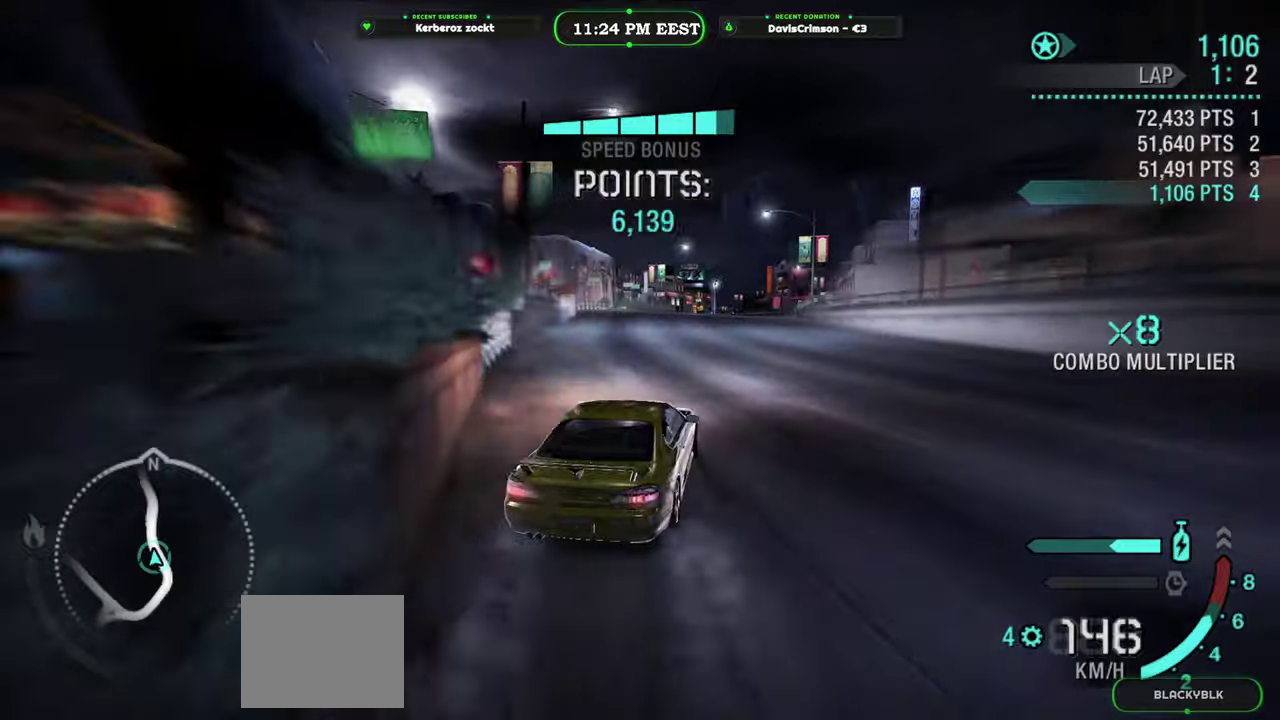
{"buttons": ["R2"], "left_stick": "center", "right_stick": "center", "events": [[83, "left_stick", "left"], [266, "left_stick", "center"]]}
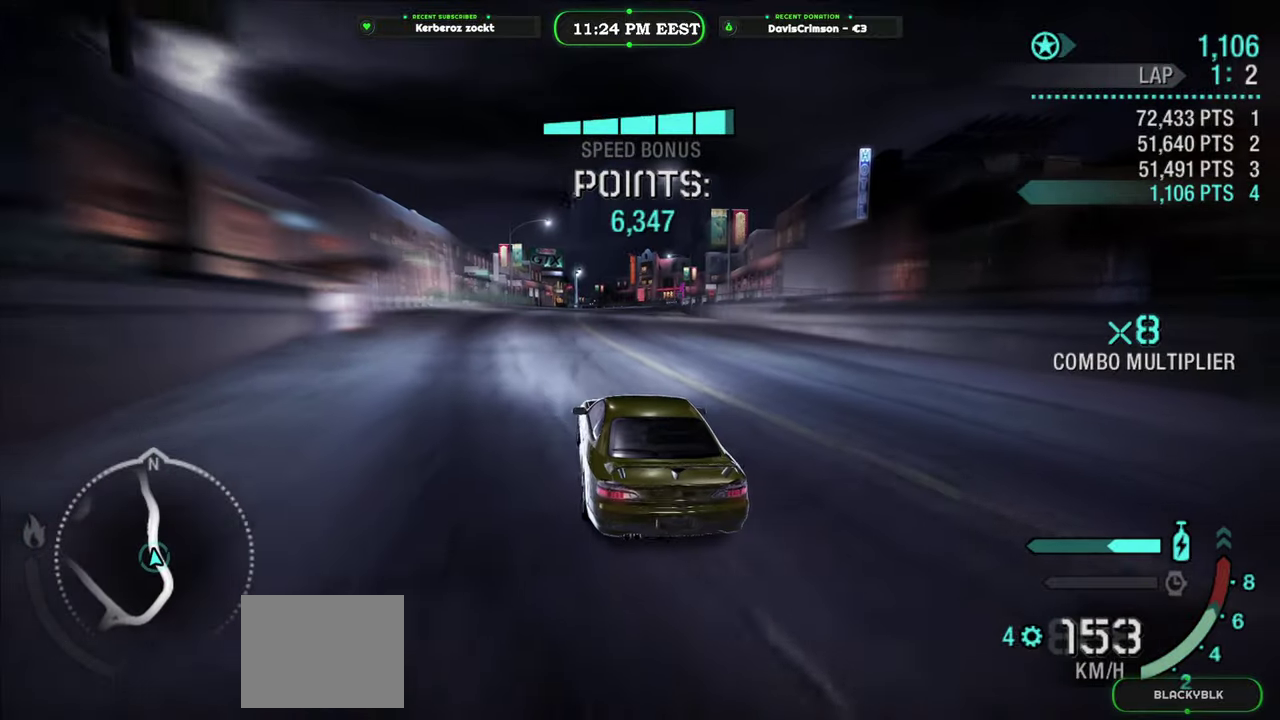
{"buttons": [], "left_stick": "right", "right_stick": "center", "events": [[16, "left_stick", "left"], [150, "left_stick", "center"], [233, "left_stick", "right"], [433, "R2", "up"]]}
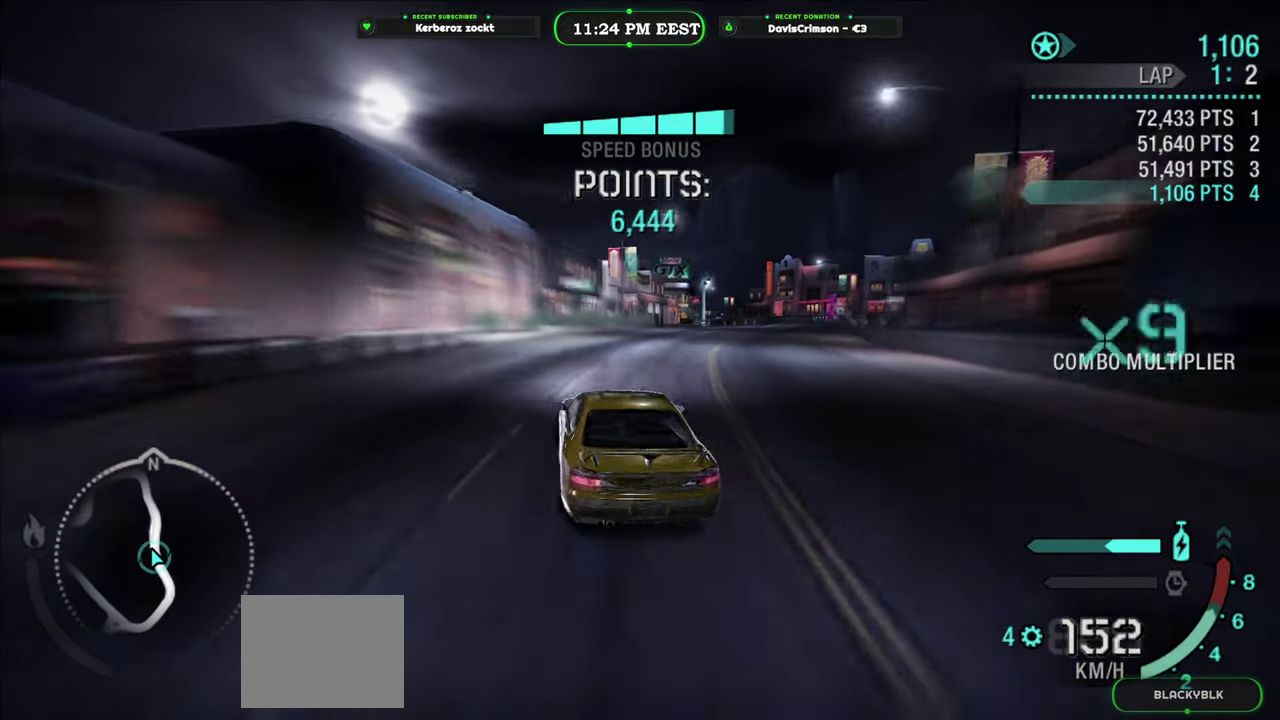
{"buttons": ["R2"], "left_stick": "center", "right_stick": "center", "events": [[333, "R2", "down"], [350, "left_stick", "center"]]}
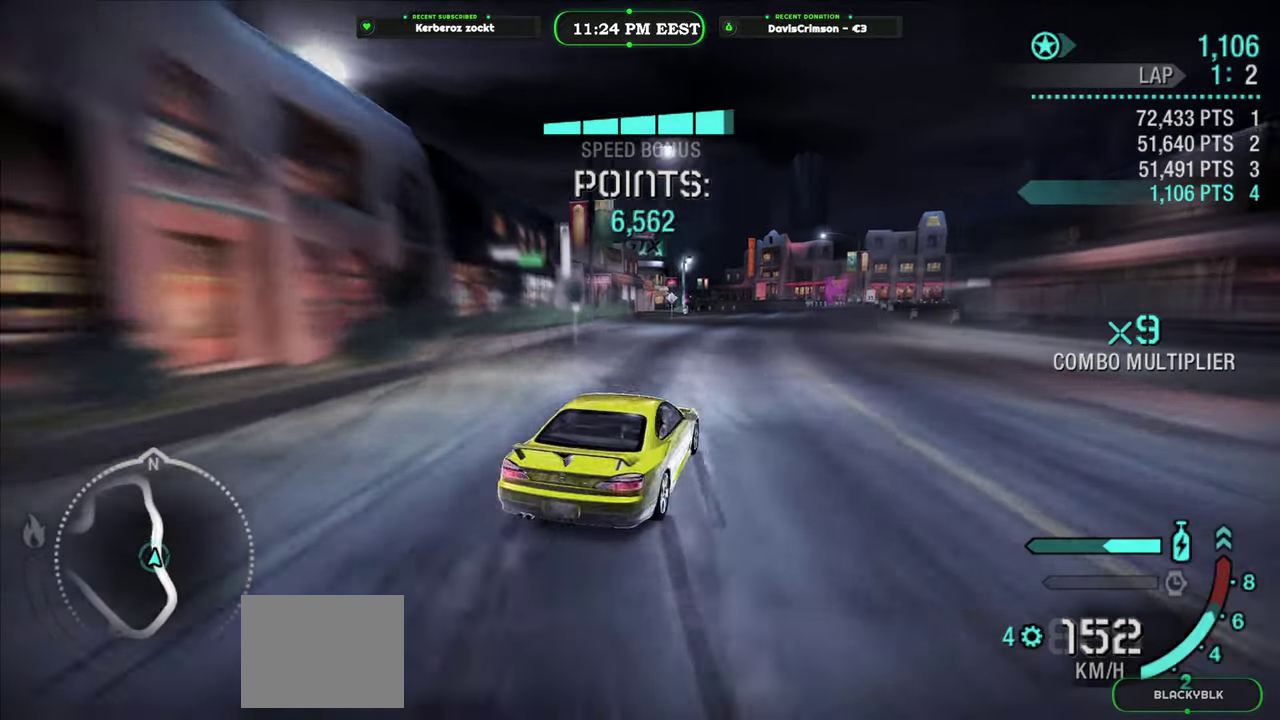
{"buttons": ["R2"], "left_stick": "center", "right_stick": "center", "events": [[200, "left_stick", "left"], [350, "left_stick", "center"]]}
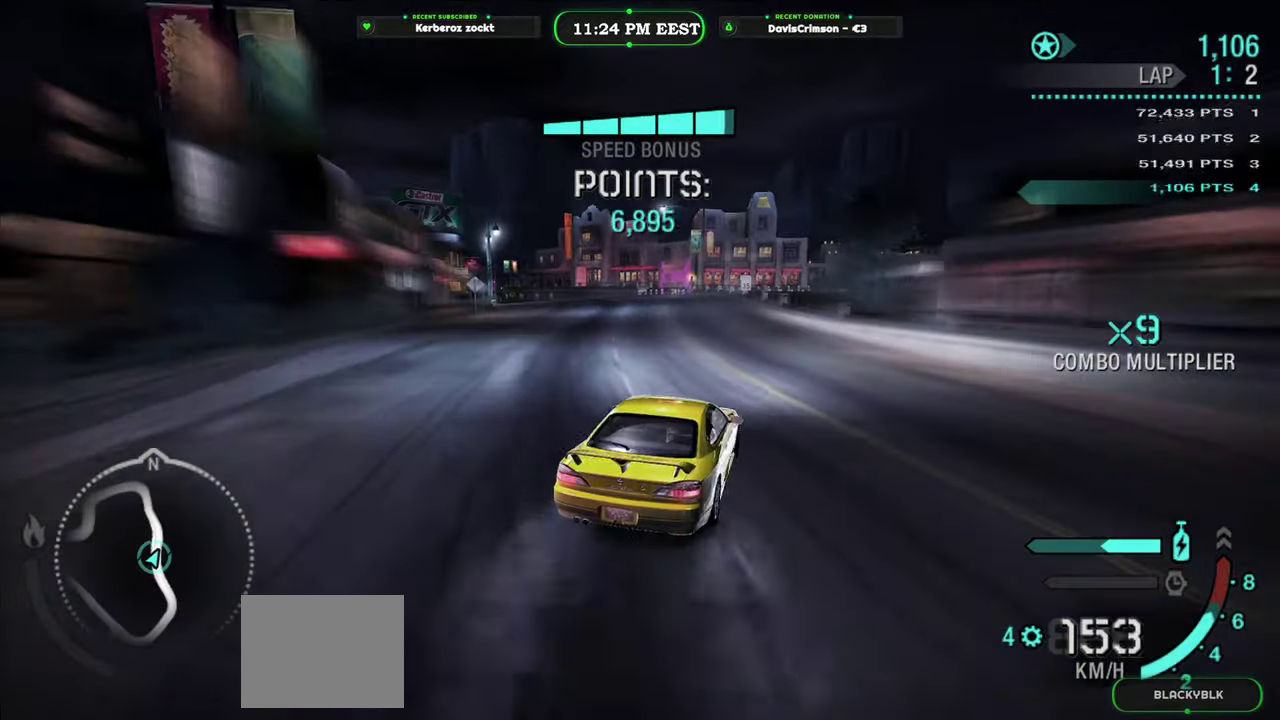
{"buttons": ["R2"], "left_stick": "center", "right_stick": "center", "events": [[83, "left_stick", "left"], [216, "left_stick", "center"]]}
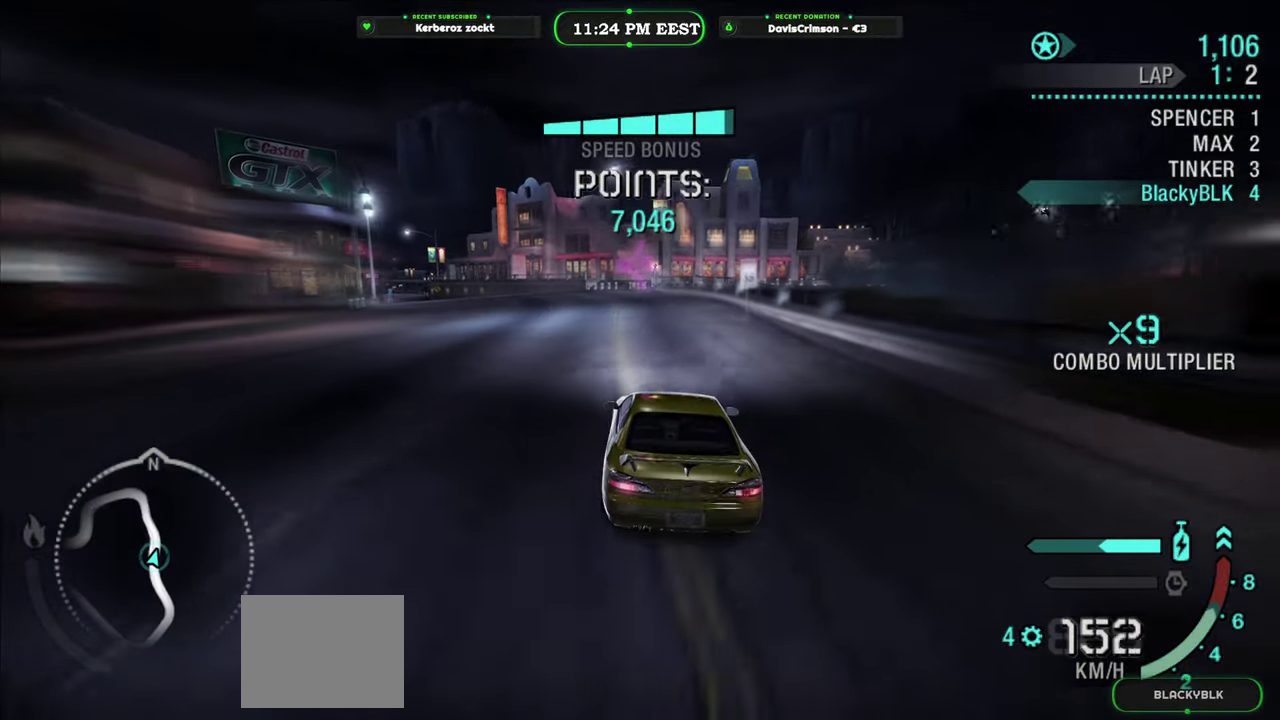
{"buttons": ["R2"], "left_stick": "left", "right_stick": "center", "events": [[400, "left_stick", "left"]]}
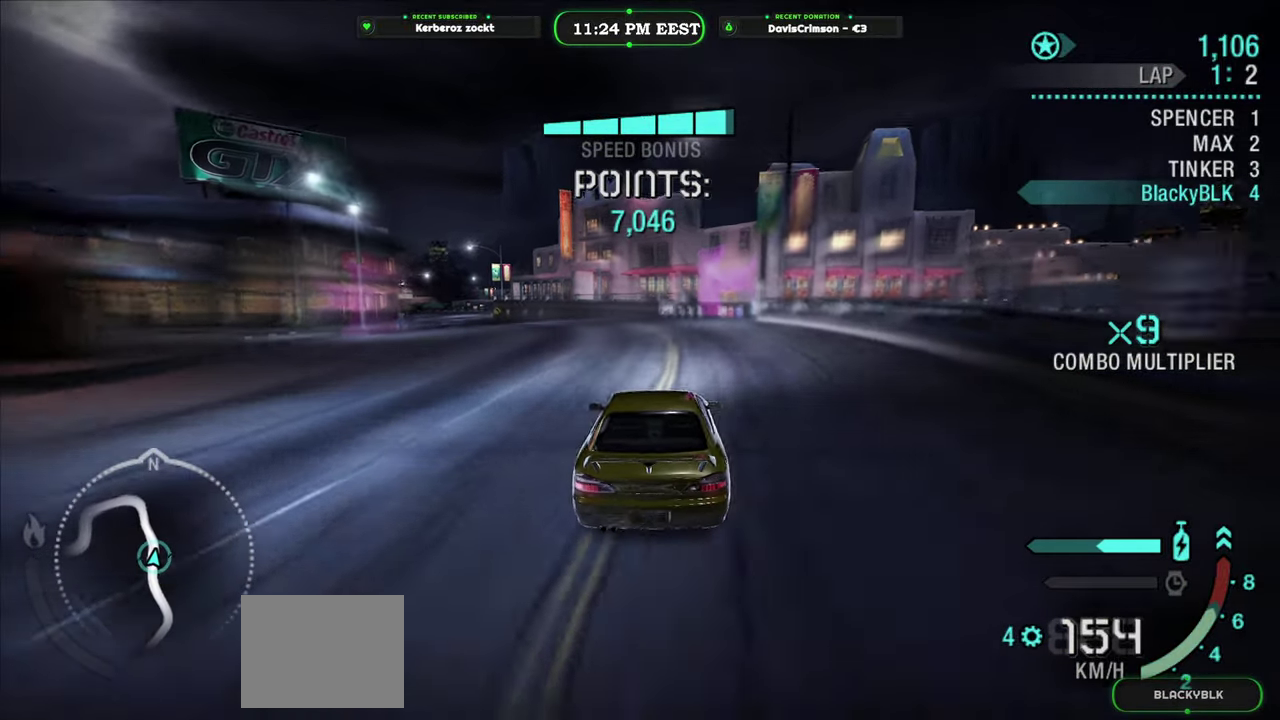
{"buttons": ["R2"], "left_stick": "center", "right_stick": "center", "events": [[366, "left_stick", "center"]]}
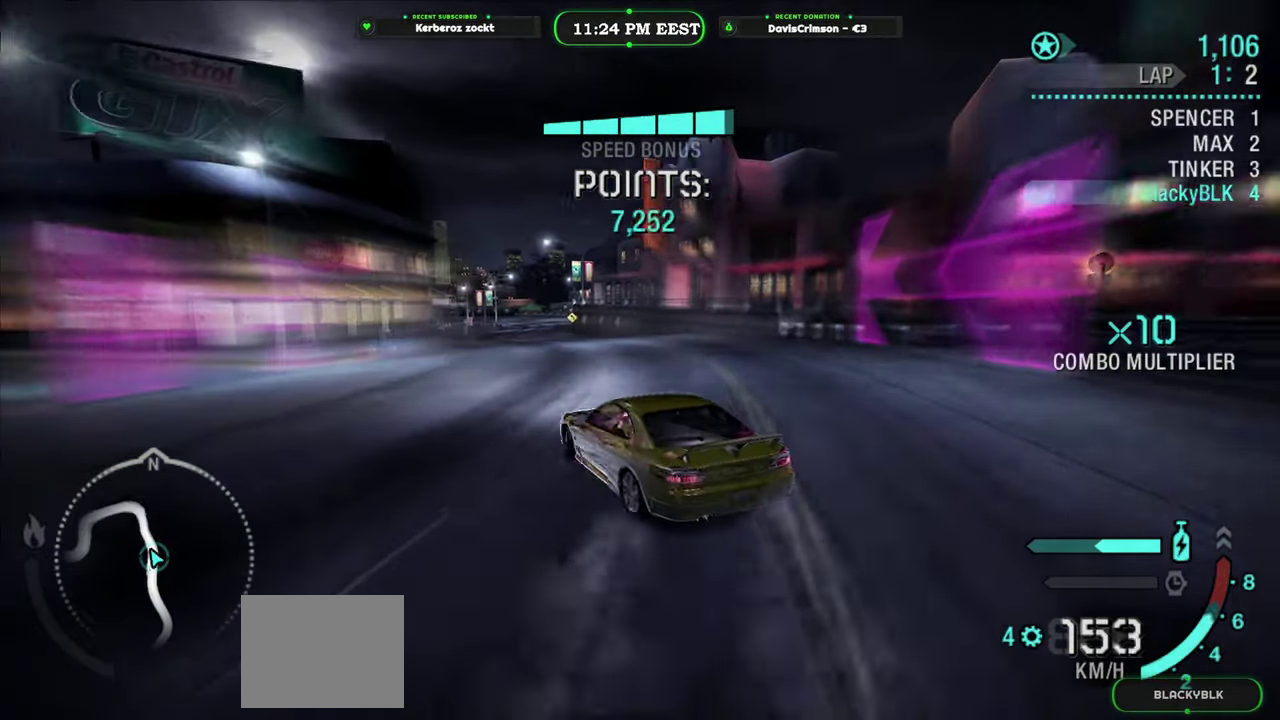
{"buttons": ["R2"], "left_stick": "right", "right_stick": "center", "events": [[83, "left_stick", "right"]]}
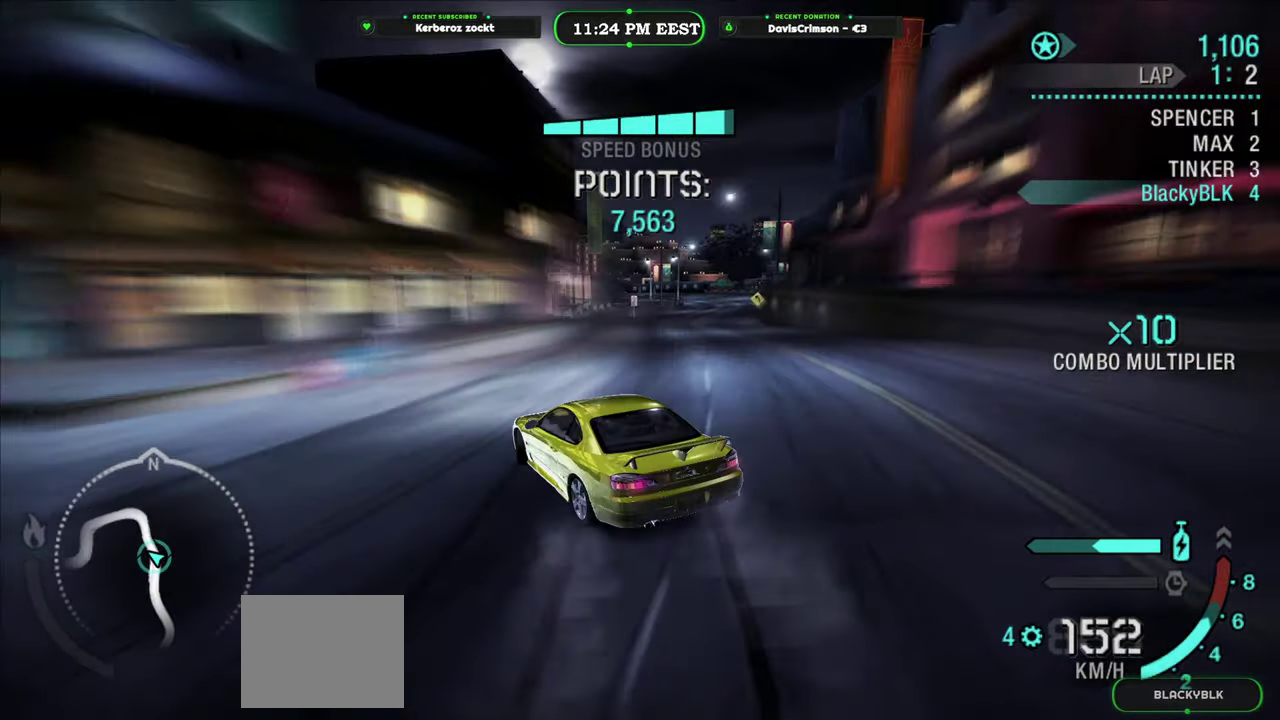
{"buttons": ["R2"], "left_stick": "center", "right_stick": "center", "events": [[16, "R2", "up"], [350, "left_stick", "center"], [433, "R2", "down"]]}
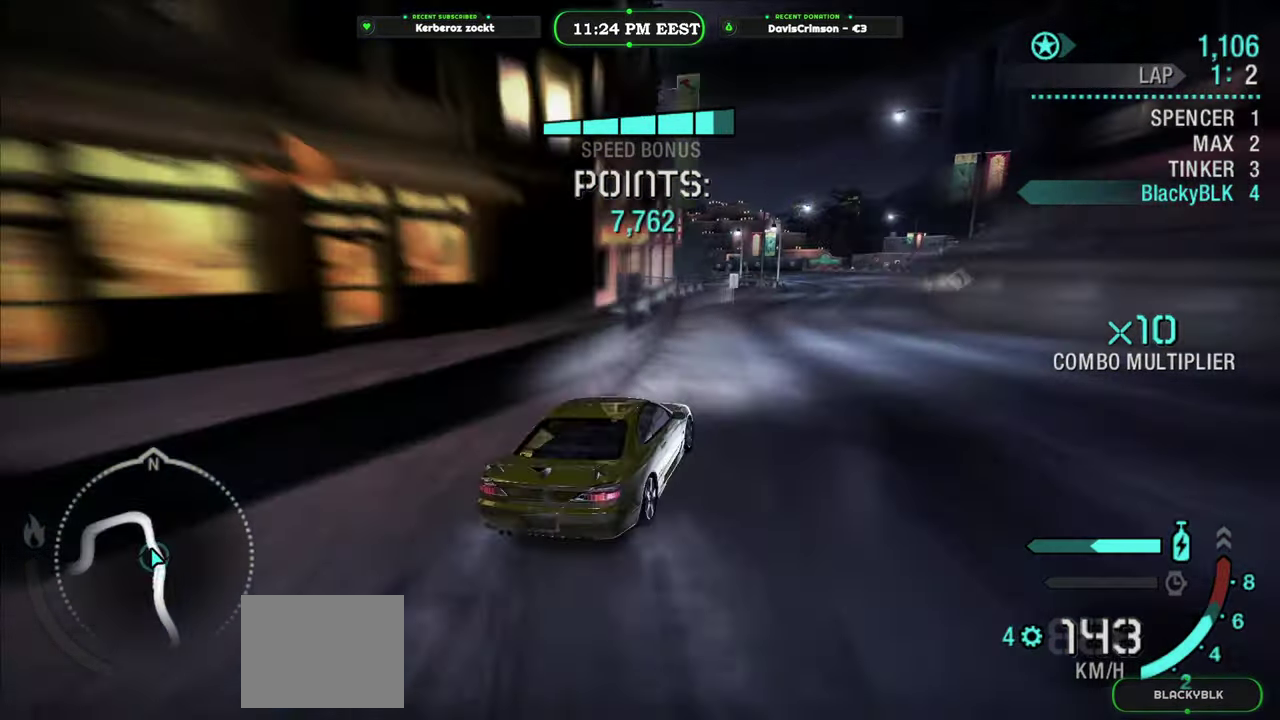
{"buttons": ["R2"], "left_stick": "left", "right_stick": "center", "events": [[250, "left_stick", "left"]]}
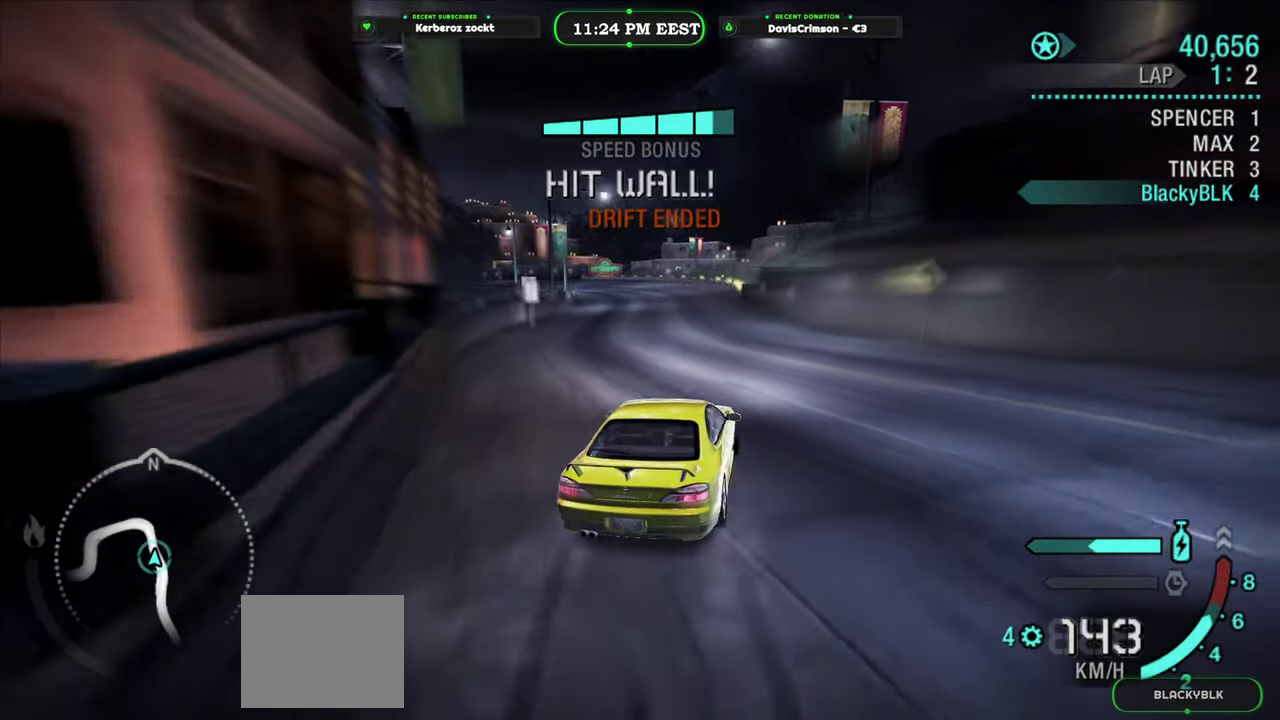
{"buttons": [], "left_stick": "center", "right_stick": "center", "events": [[50, "left_stick", "center"], [216, "left_stick", "right"], [400, "R2", "up"], [400, "START", "down"], [400, "left_stick", "center"], [483, "START", "up"]]}
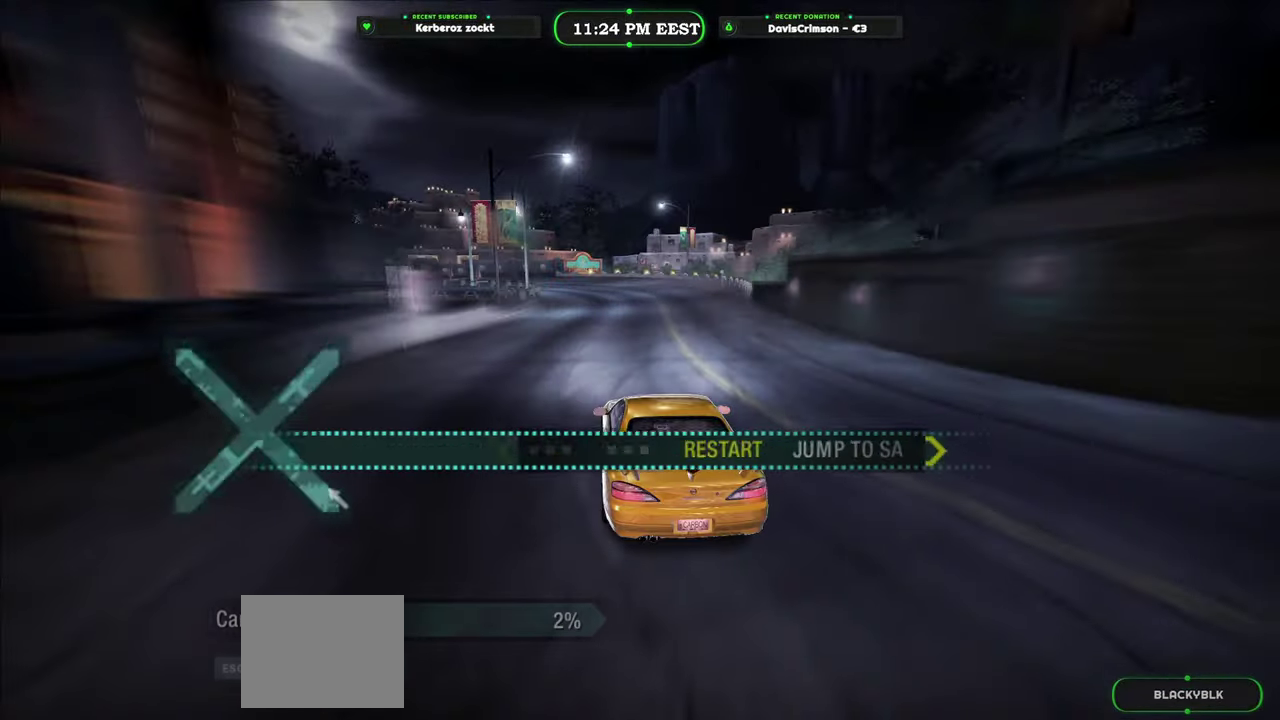
{"buttons": ["DPAD_DOWN"], "left_stick": "center", "right_stick": "center", "events": [[150, "B", "down"], [250, "B", "up"], [500, "DPAD_DOWN", "down"]]}
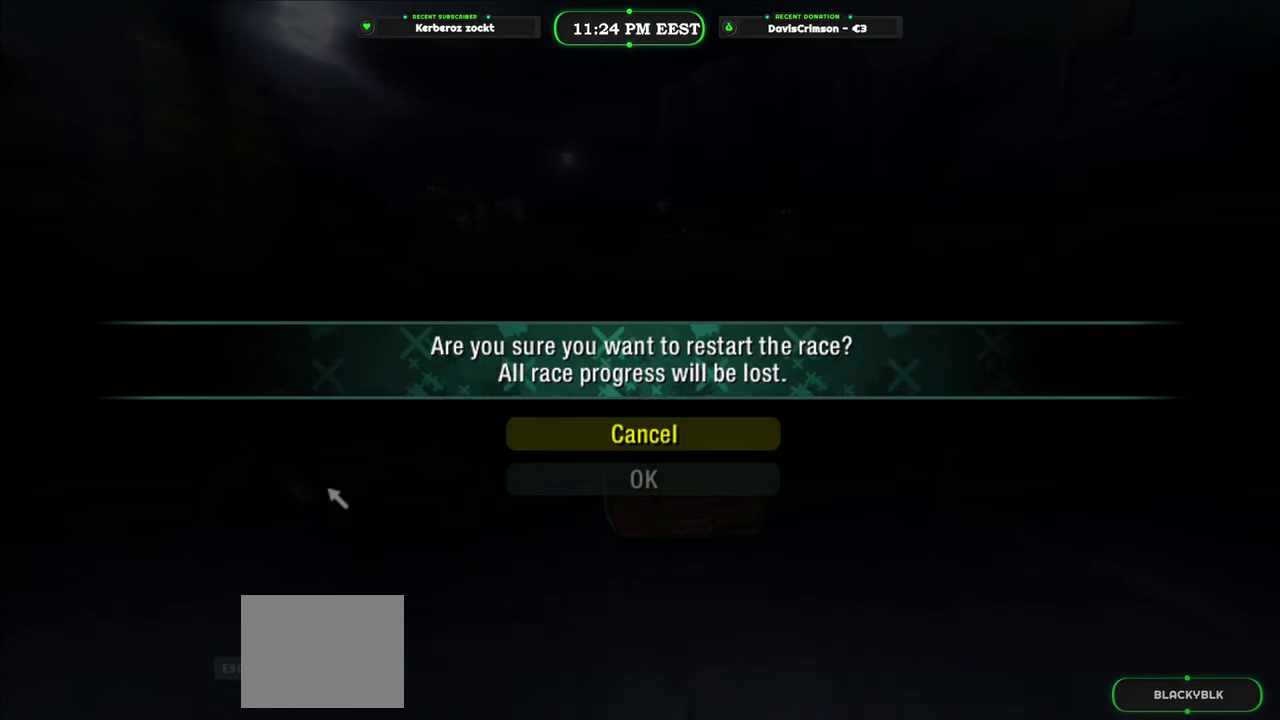
{"buttons": ["R2"], "left_stick": "center", "right_stick": "center", "events": [[116, "DPAD_DOWN", "up"], [133, "B", "down"], [216, "B", "up"], [266, "R2", "down"]]}